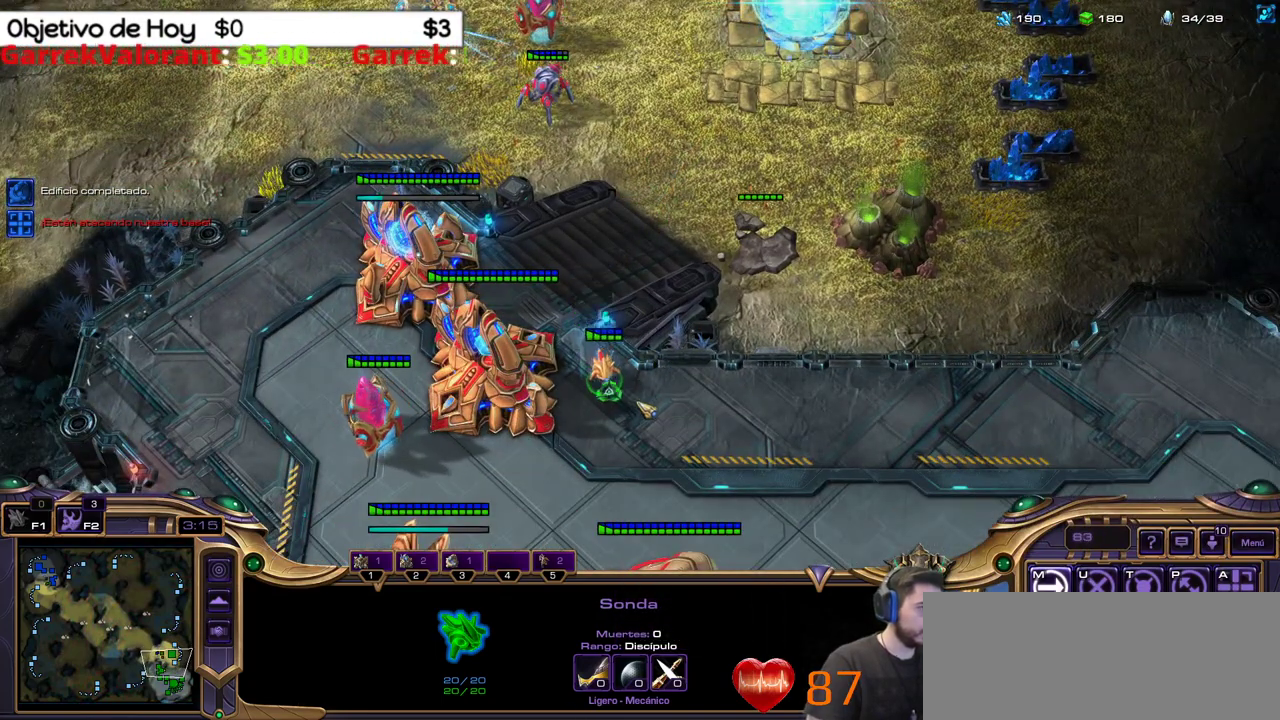
Gameplay with keyboard; each line is a JSON object with the keys held at the frame after it. "events" lists presses ("down") and releases ("up") of ".", "/", "0", "1", "2", "3", "4", "5", "6", "7", "8", "9", "a", "alt_l", "alt_r", "b", "backslash", "backspace", "c", "caps_lock", "comma", "ctrl_l", "ctrl_r", "d", "e", "equals", "f", "g", "h", "i", "j", "k", "l", "lbracket", "m", "minus", "n", "o", "p", "q", "quote", "r", "rbracket", "return", "s", "semicolon", "shift_l", "shift_r", "space", "super_l", "super_r", "t", "tab", "tilde", "u", "v", "w", "x", "y" and "z" between this image and that frame as [ms after this image, input, new state], when the widget could be followed in between. No other keys are recorded. Mouse input is not recorded.
{"keys": ["e"], "events": [[400, "b", "down"], [450, "e", "down"], [483, "b", "up"]]}
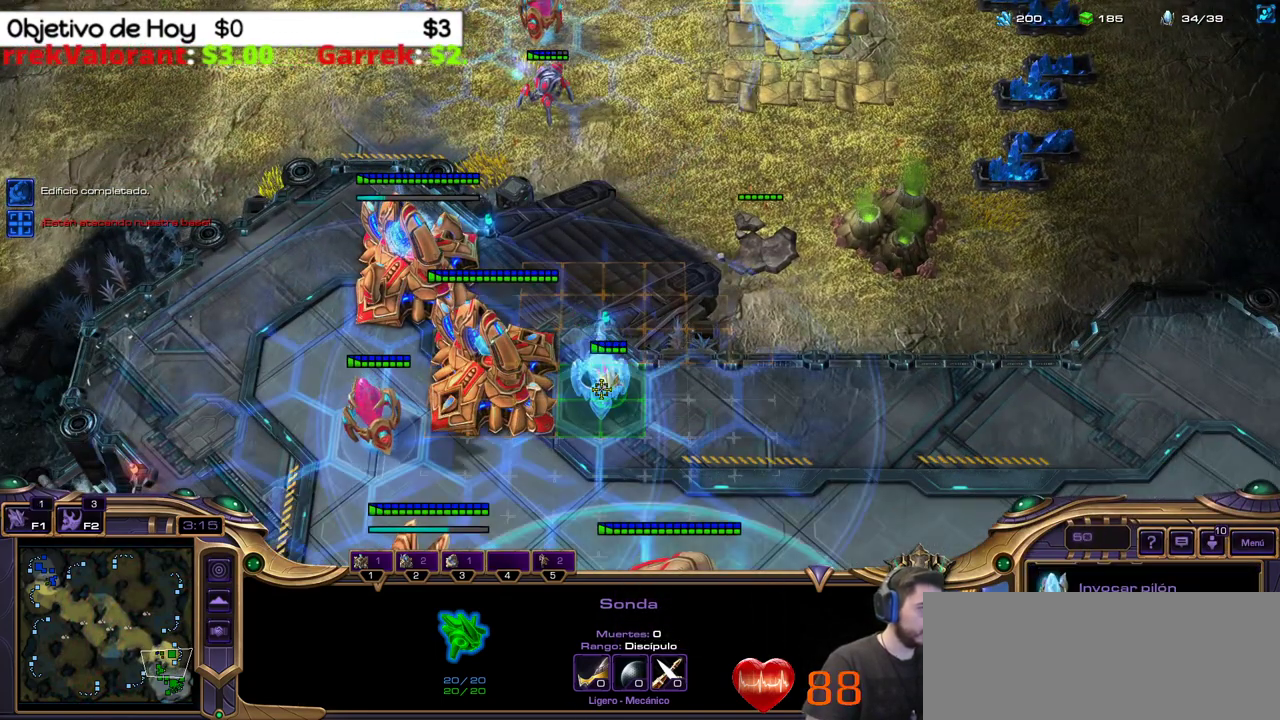
{"keys": [], "events": [[50, "e", "up"]]}
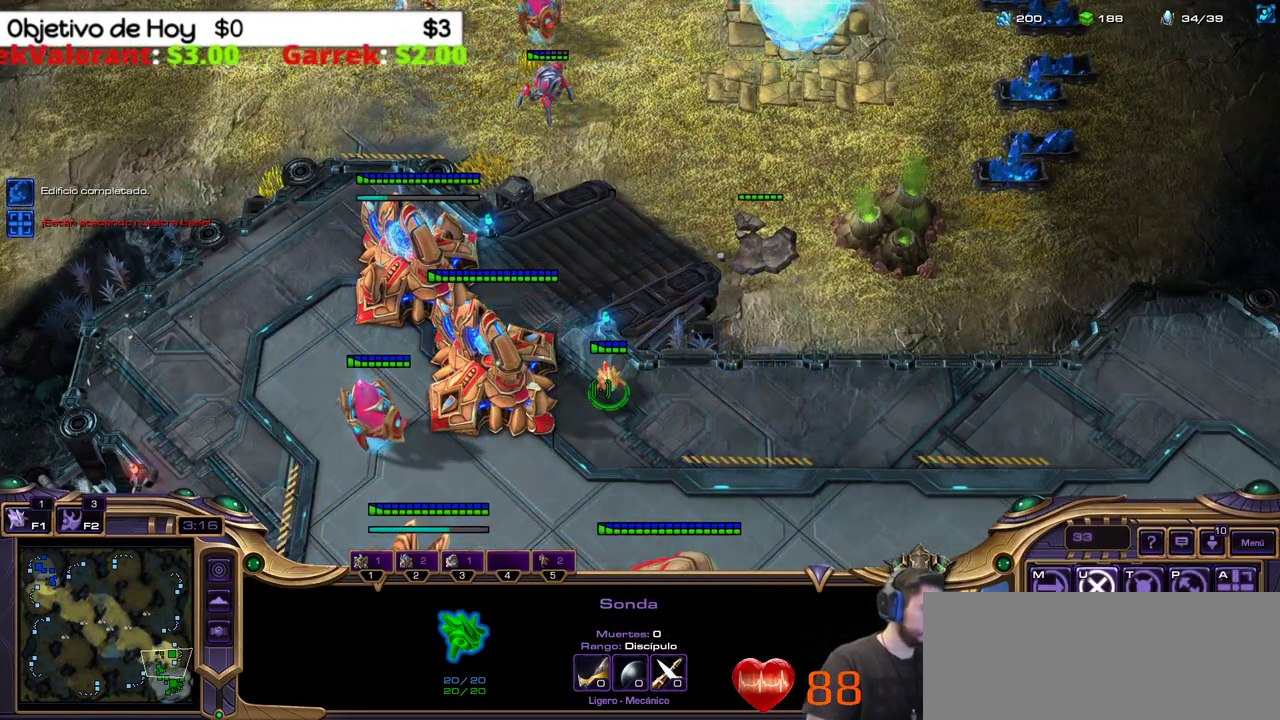
{"keys": [], "events": [[433, "5", "down"], [467, "5", "up"]]}
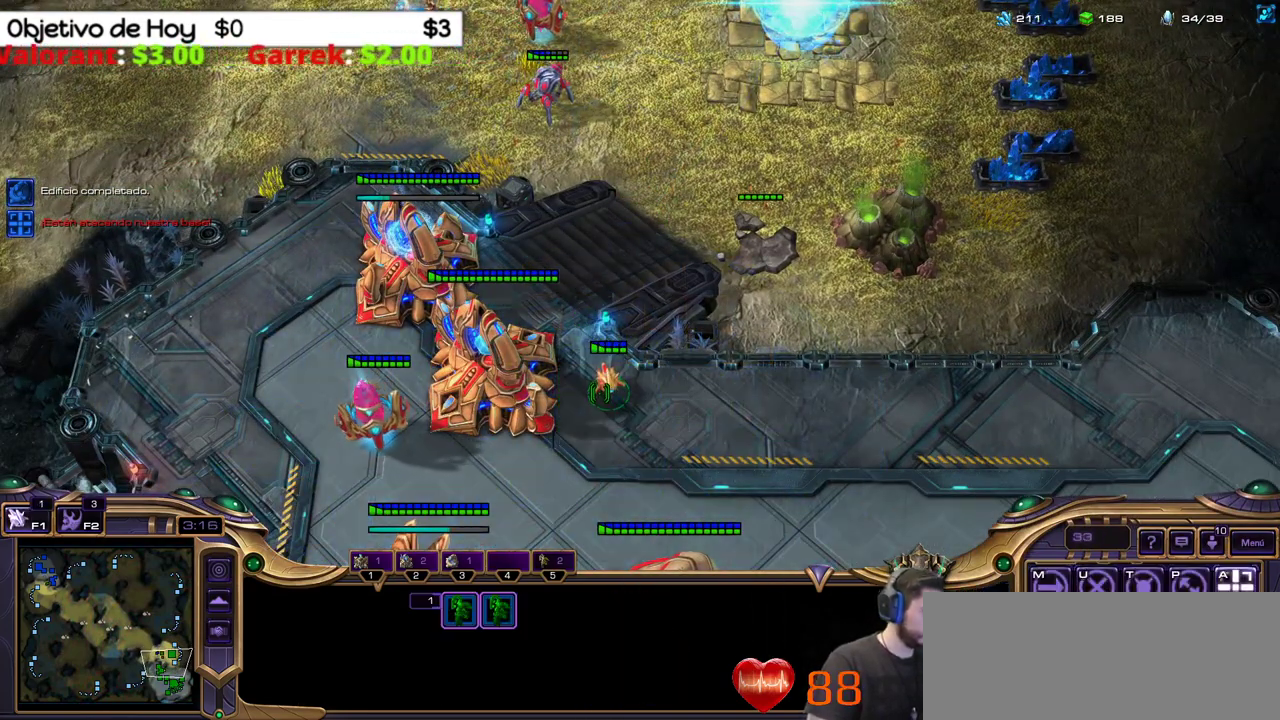
{"keys": [], "events": [[33, "5", "down"], [133, "5", "up"], [217, "5", "down"], [300, "5", "up"]]}
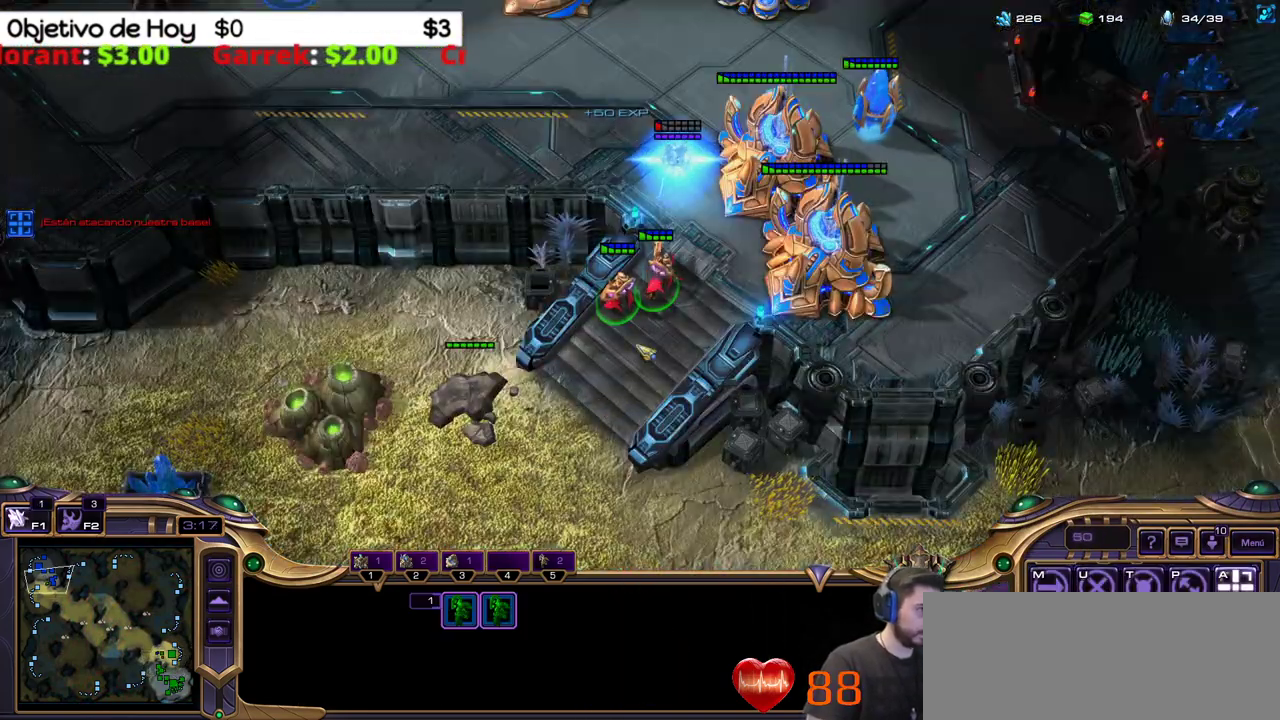
{"keys": [], "events": []}
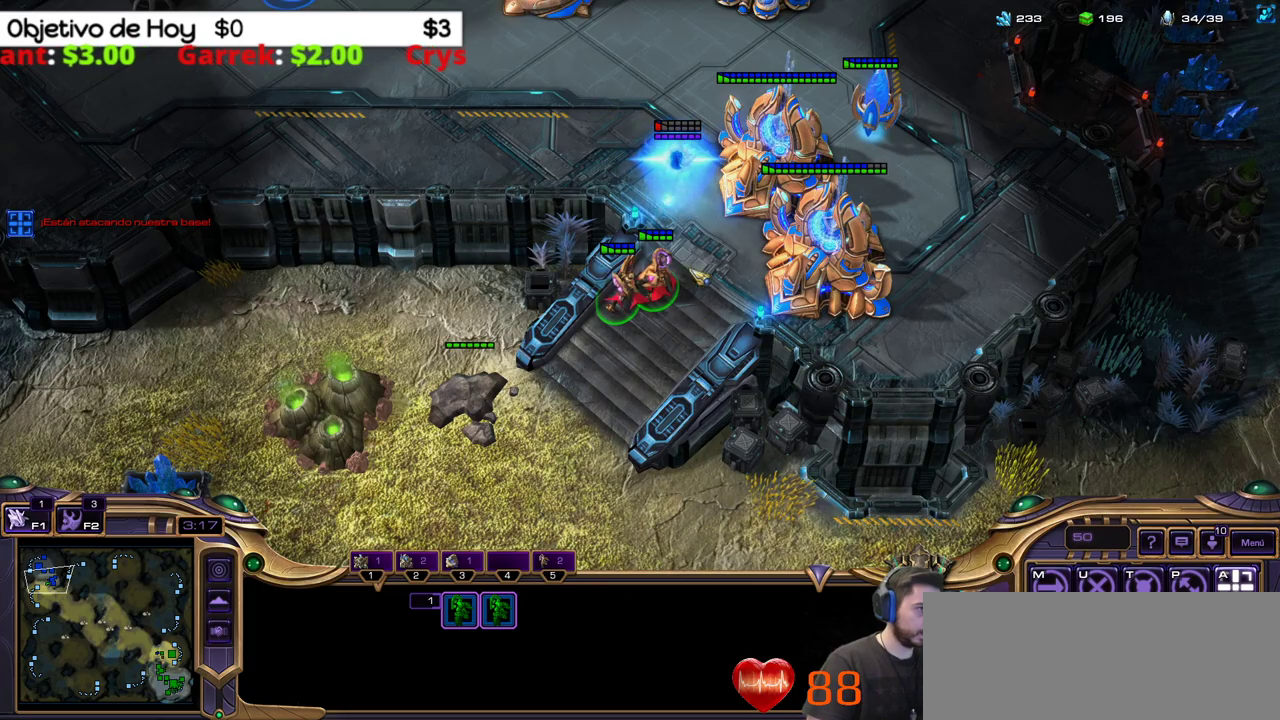
{"keys": ["a"], "events": [[433, "a", "down"]]}
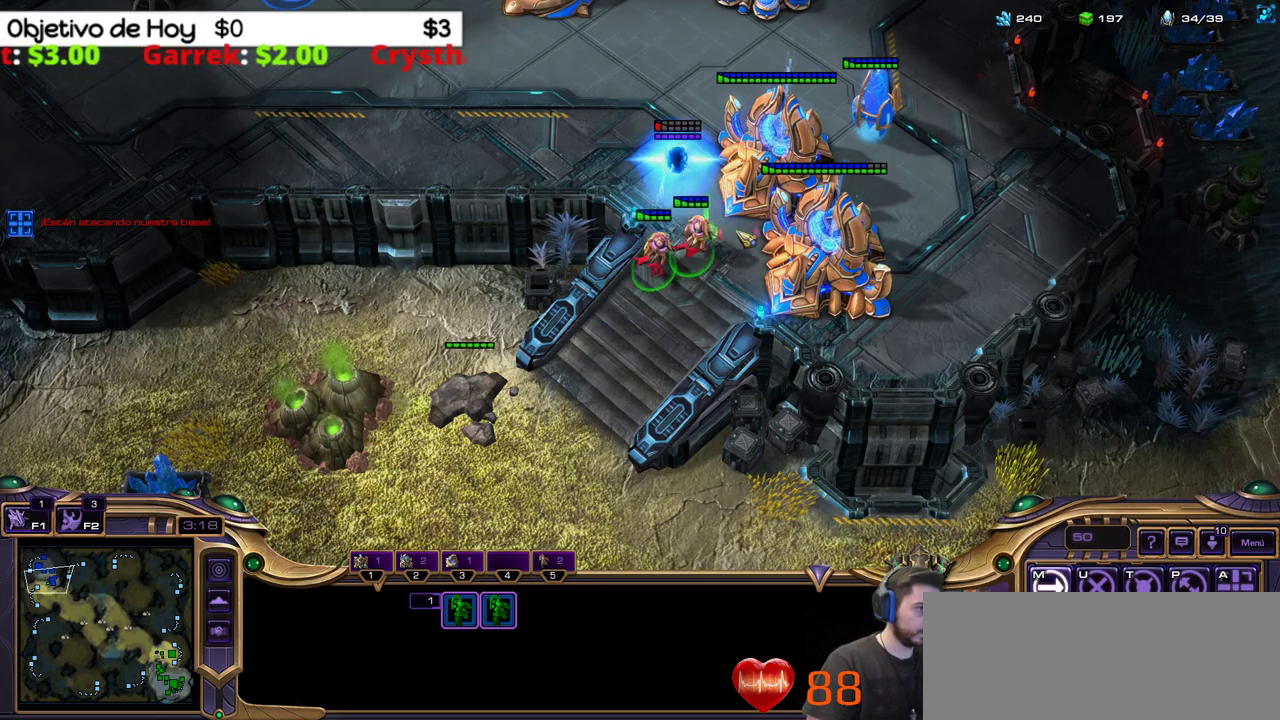
{"keys": [], "events": [[67, "a", "up"]]}
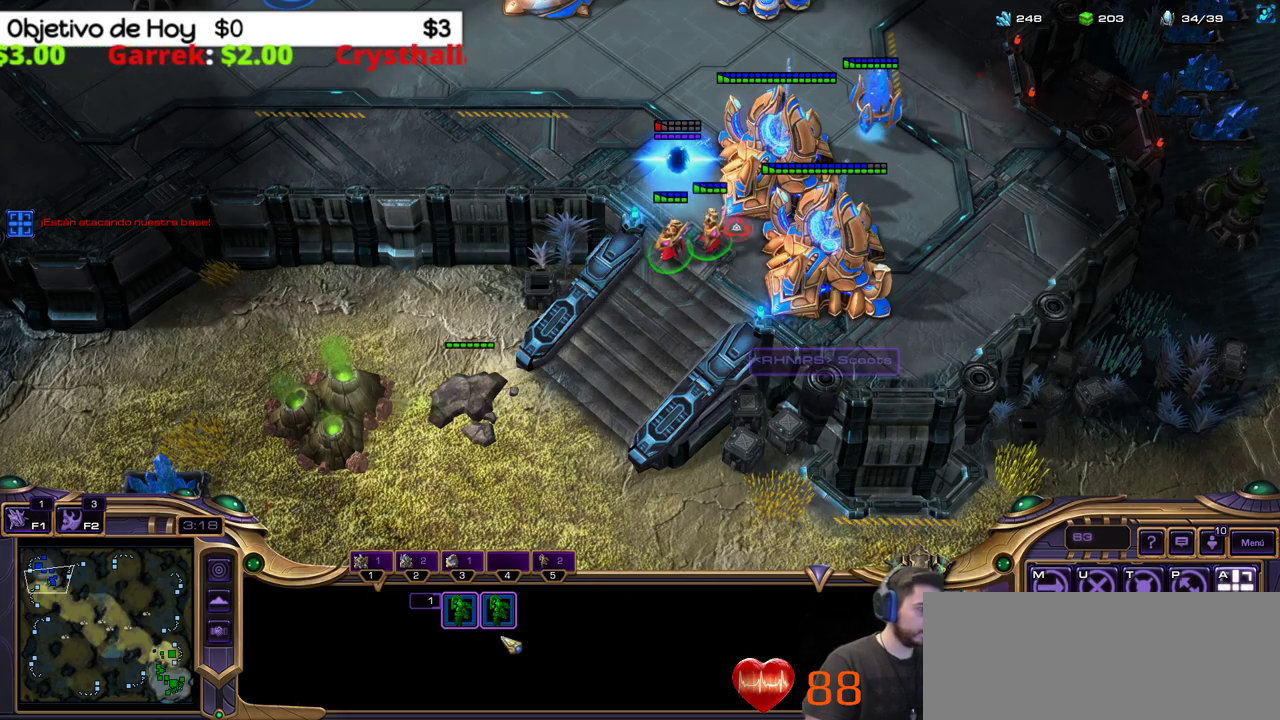
{"keys": [], "events": []}
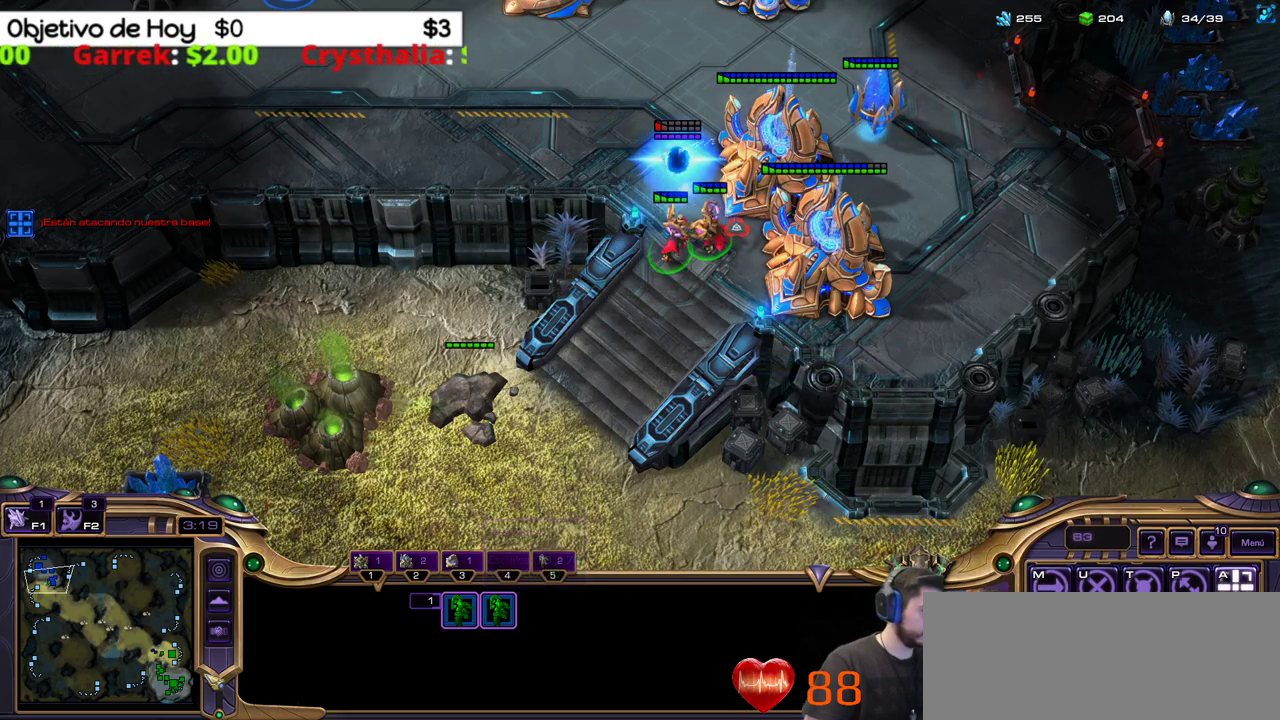
{"keys": [], "events": []}
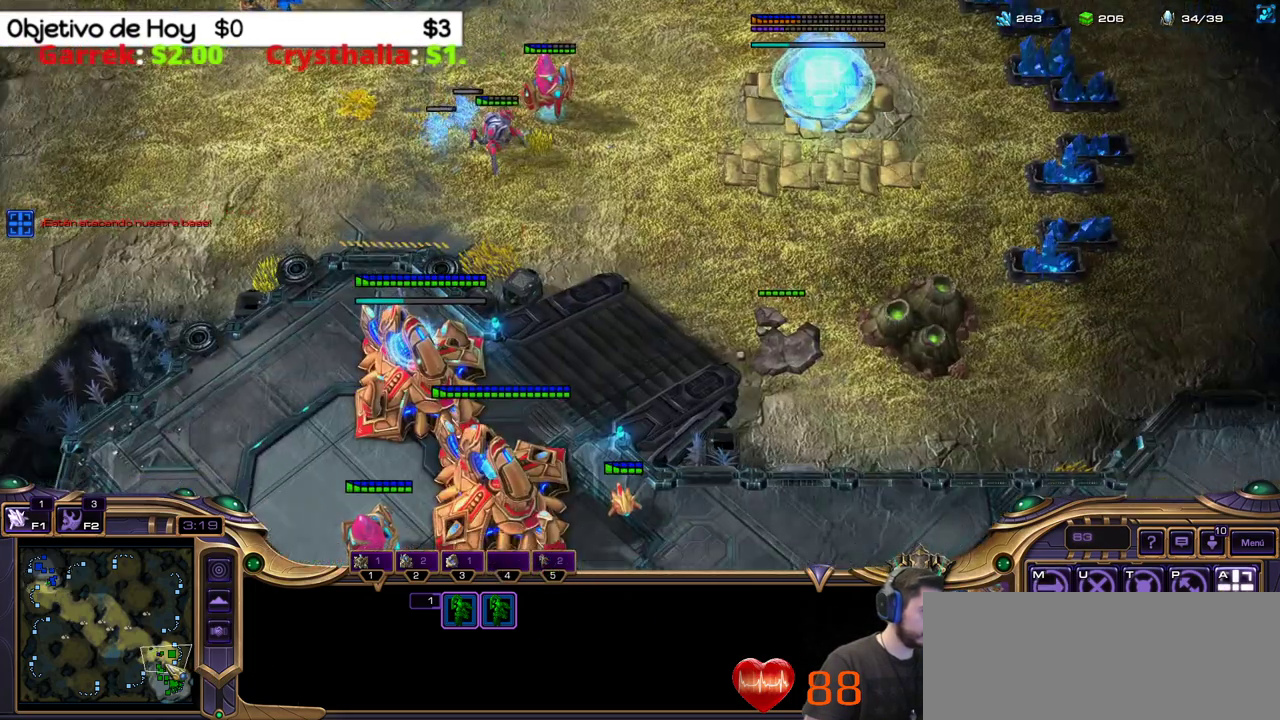
{"keys": [], "events": []}
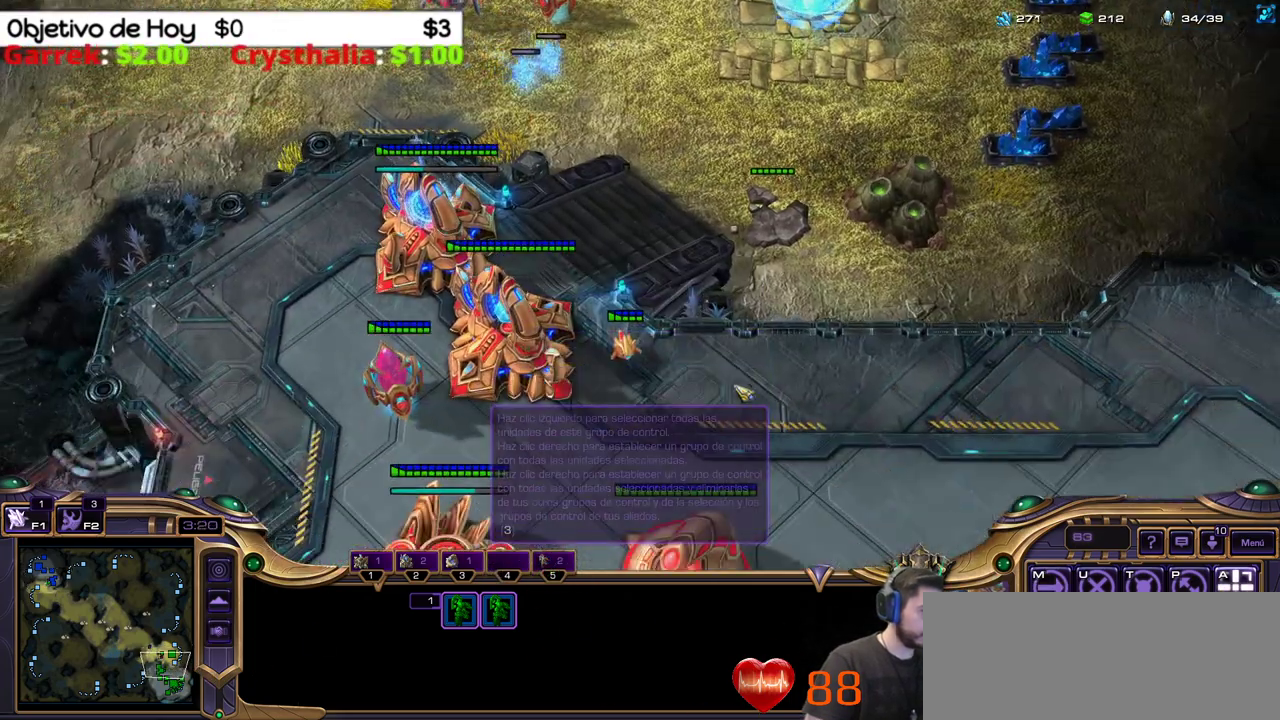
{"keys": ["e"], "events": [[417, "b", "down"], [467, "e", "down"], [500, "b", "up"]]}
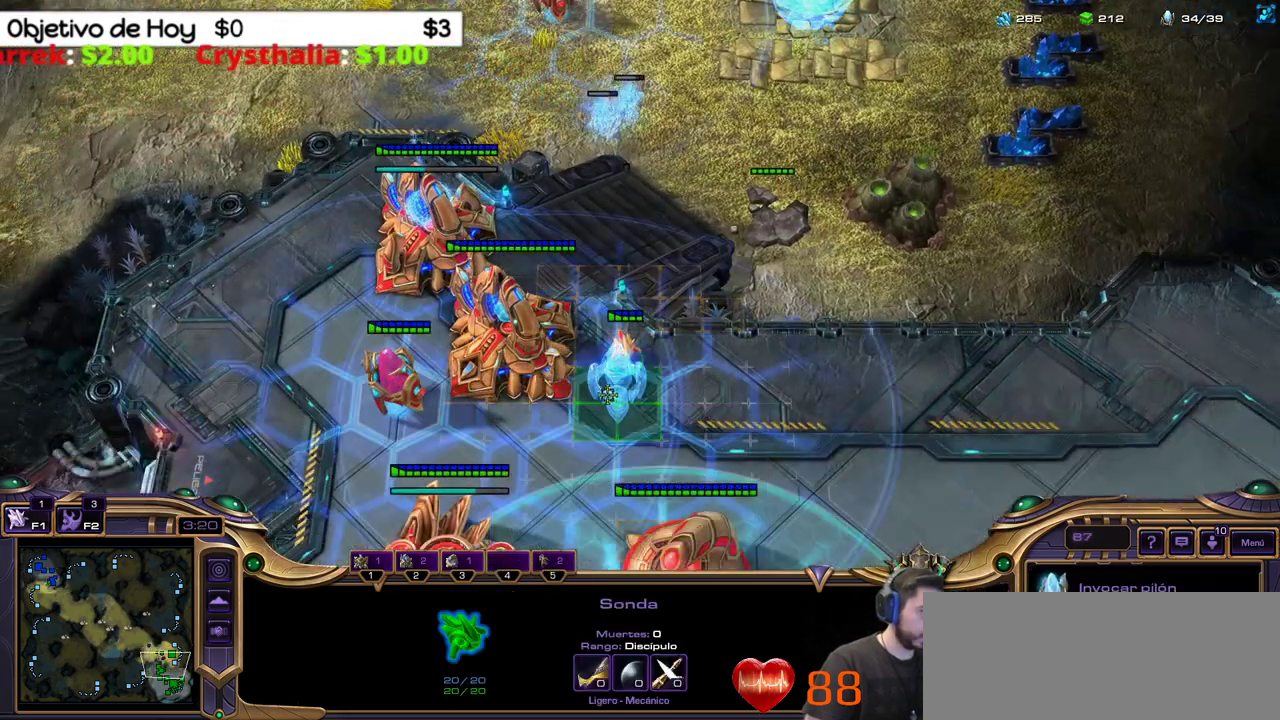
{"keys": [], "events": [[100, "e", "up"]]}
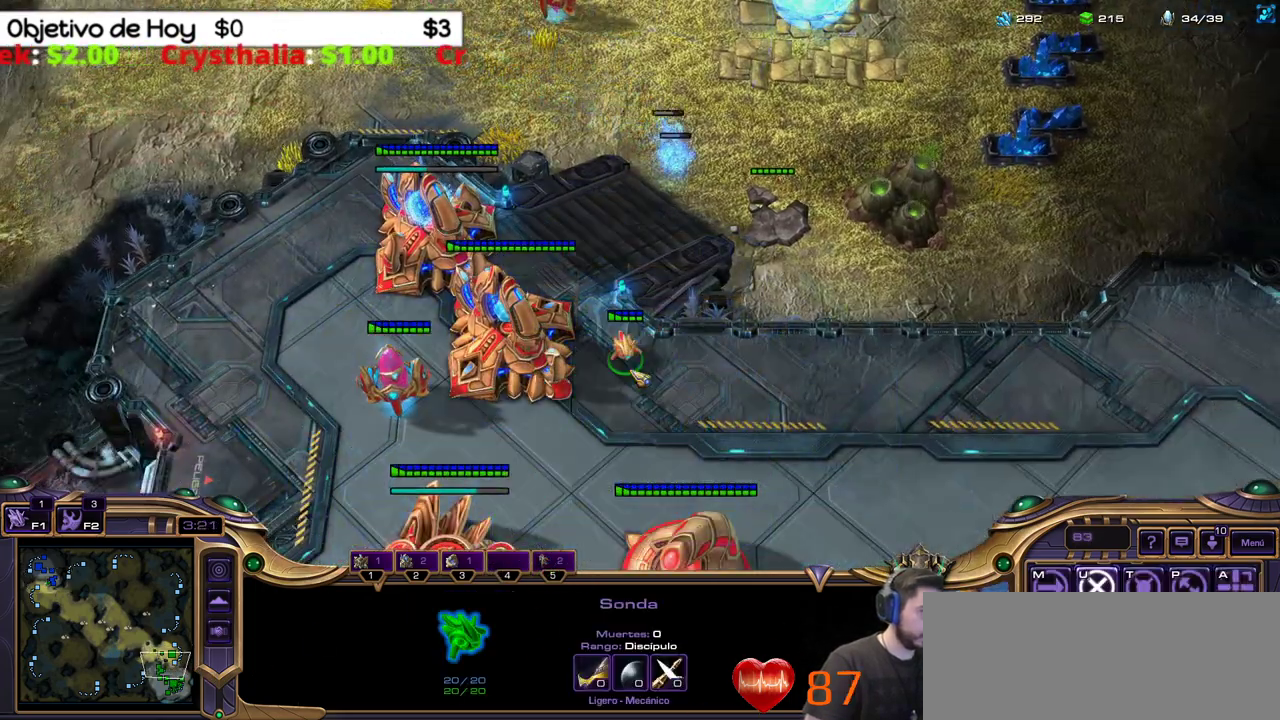
{"keys": [], "events": []}
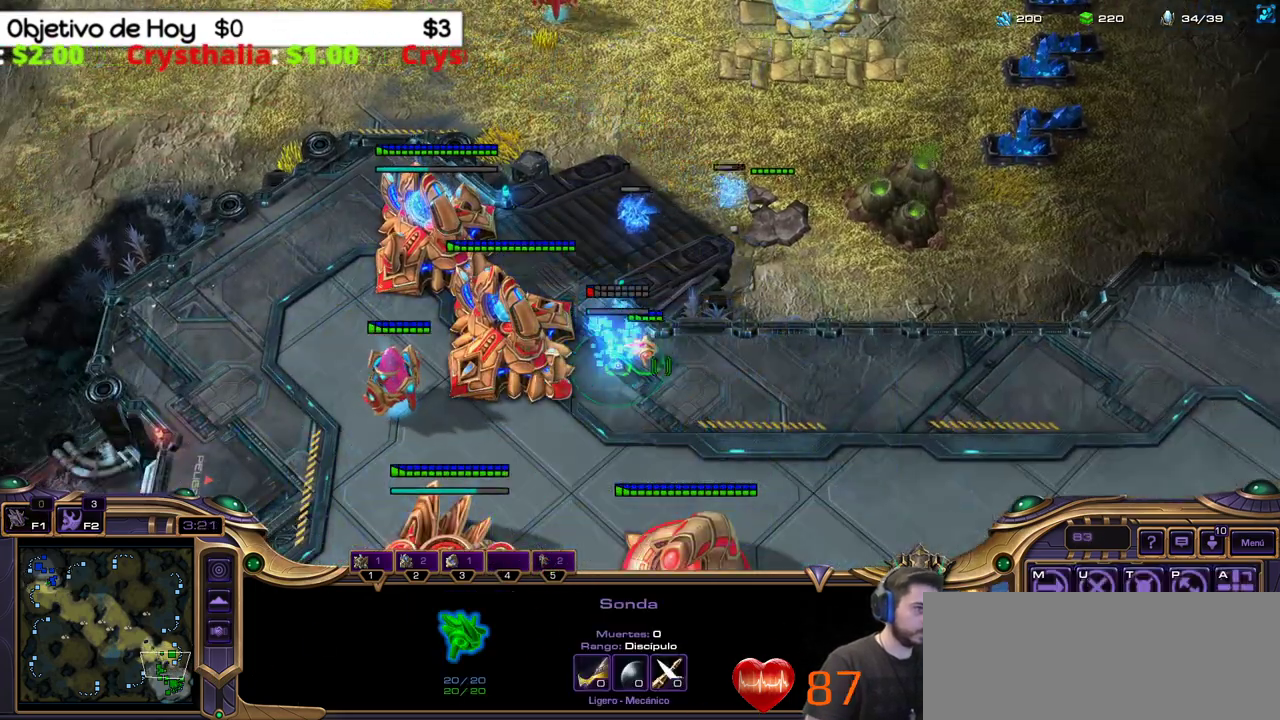
{"keys": [], "events": []}
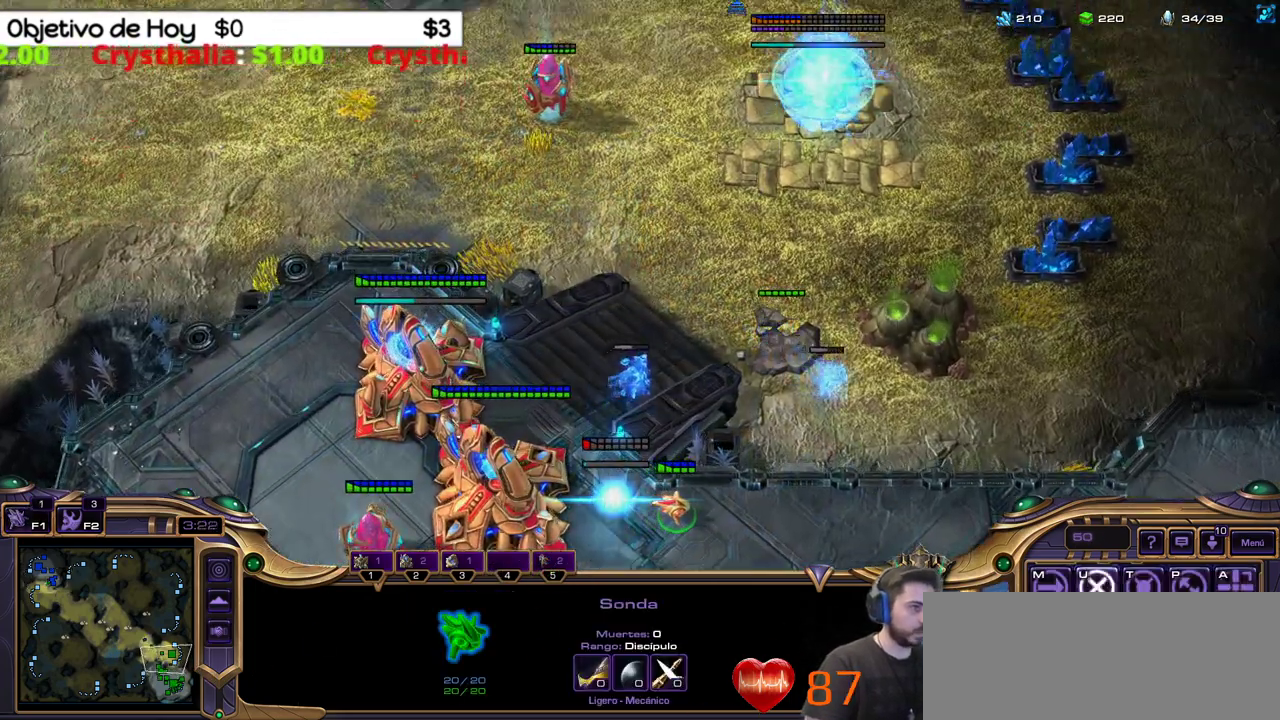
{"keys": [], "events": []}
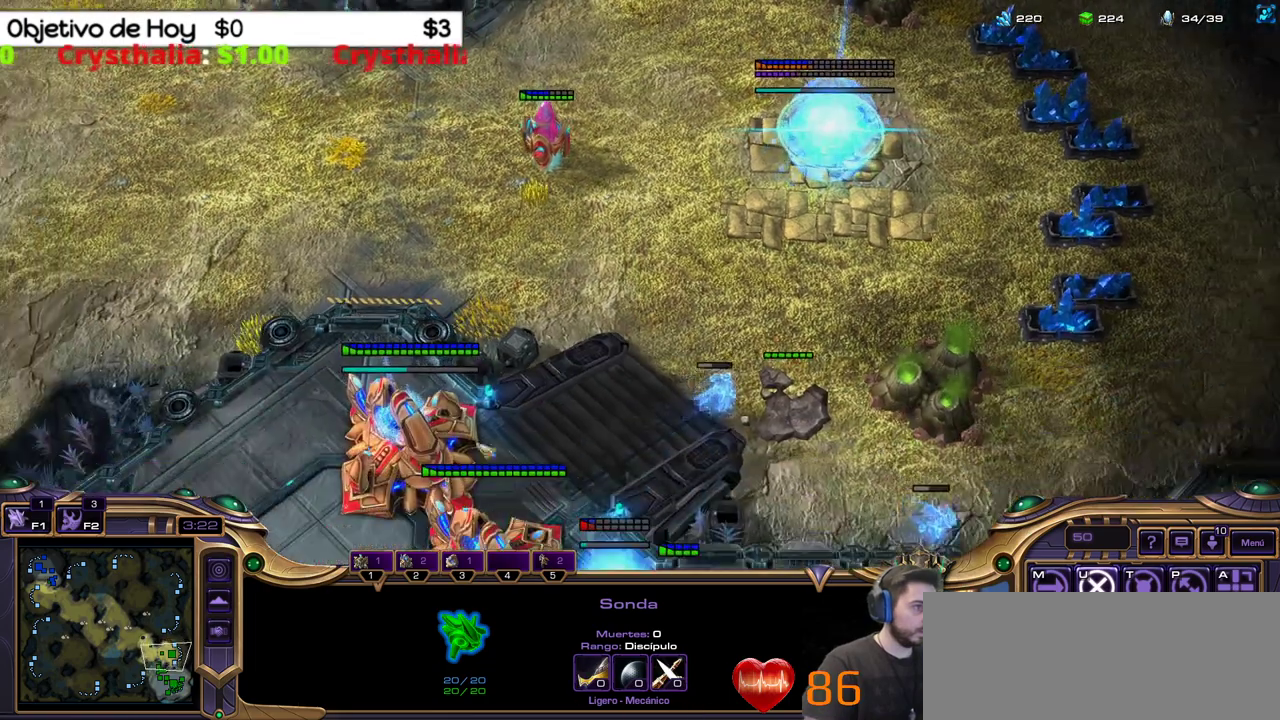
{"keys": [], "events": []}
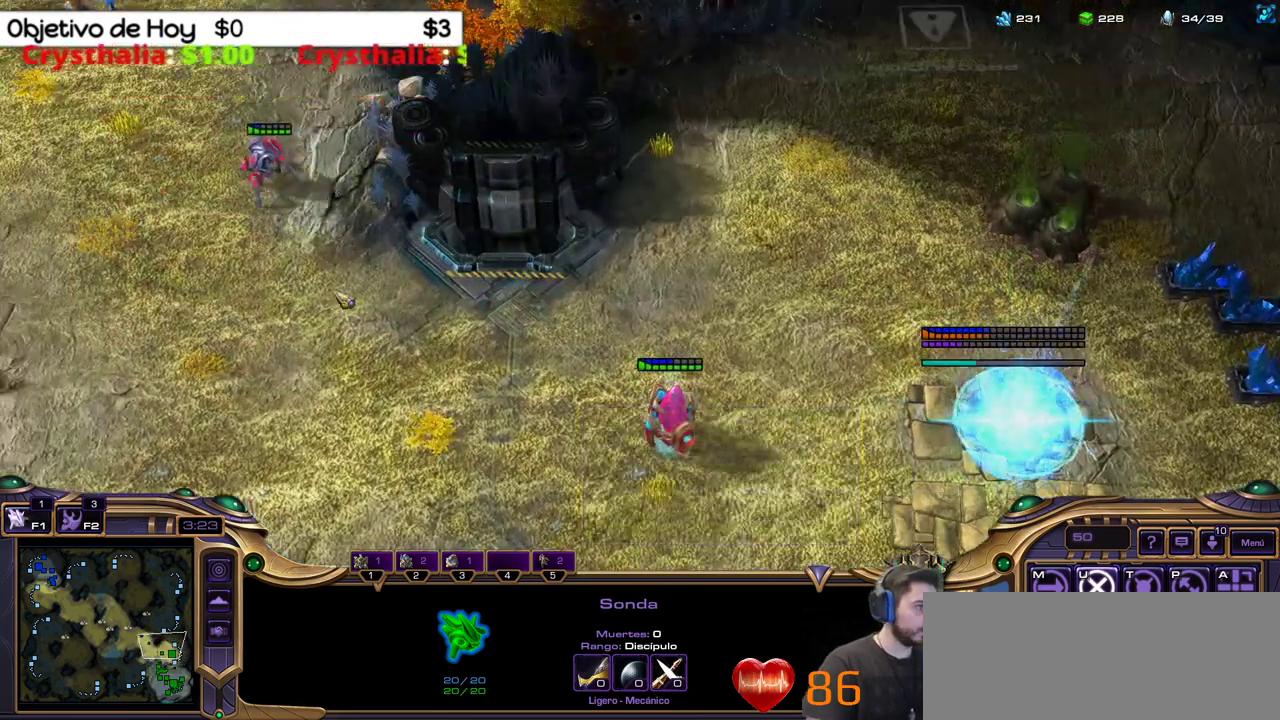
{"keys": [], "events": []}